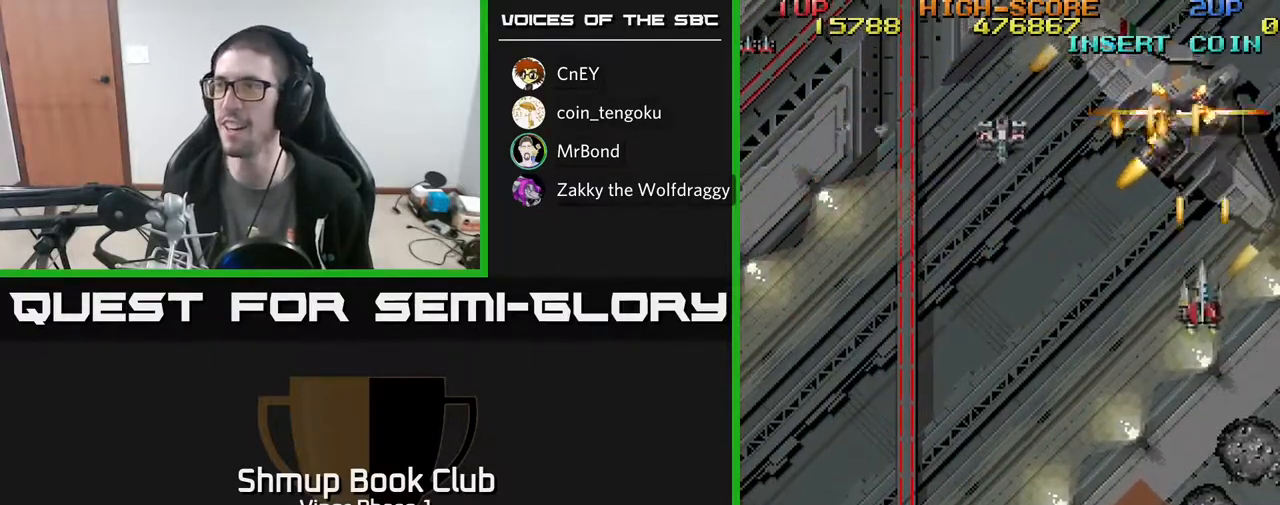
Gameplay with a controller (Xbox layout); each line is a JSON object with the inputs held at the frame after it. "events" lists button and stick changes between this image and that frame as [ms after this image, input, new state], when the widget could be followed in between. Not read: right_stick.
{"buttons": ["A", "DPAD_DOWN", "DPAD_LEFT"], "left_stick": "center", "events": [[200, "DPAD_LEFT", "down"]]}
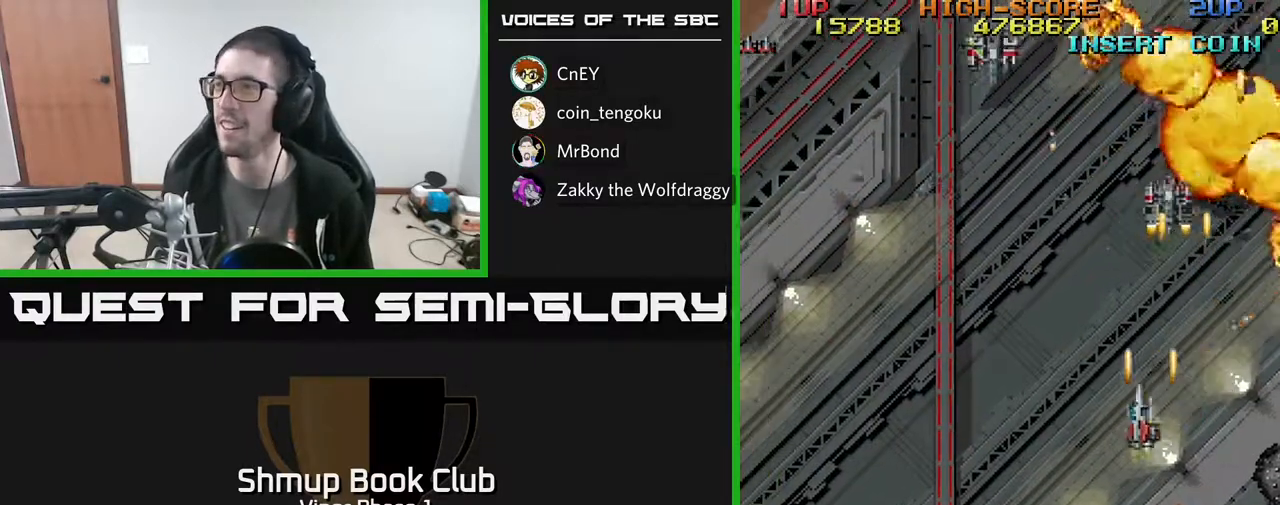
{"buttons": ["A", "DPAD_RIGHT"], "left_stick": "center", "events": [[50, "DPAD_DOWN", "up"], [100, "DPAD_UP", "down"], [133, "DPAD_LEFT", "up"], [150, "DPAD_LEFT", "down"], [250, "DPAD_UP", "up"], [400, "DPAD_LEFT", "up"], [433, "DPAD_RIGHT", "down"]]}
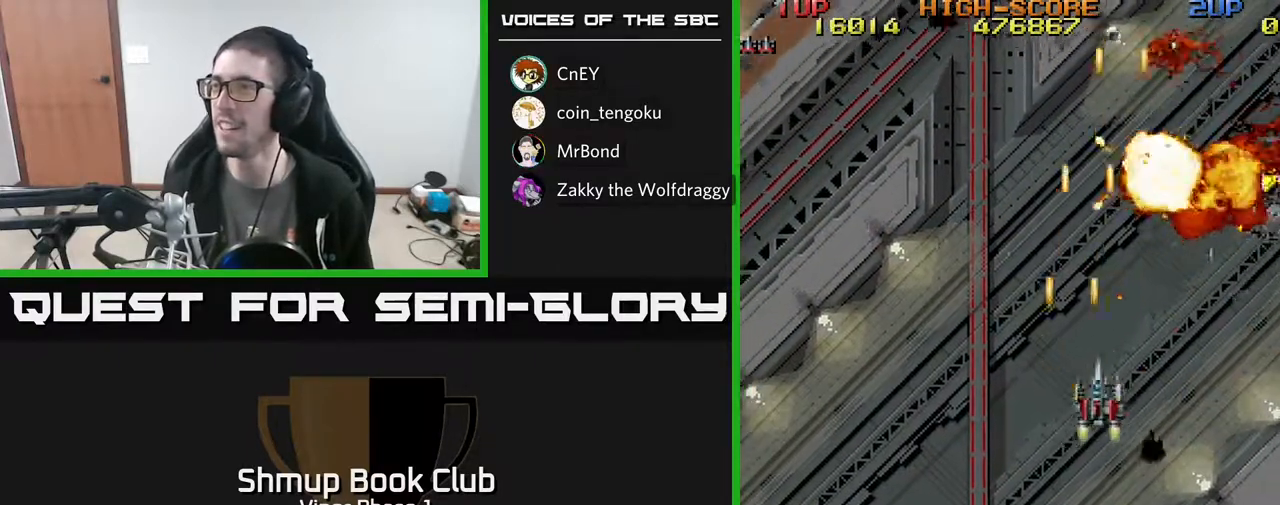
{"buttons": ["A", "DPAD_DOWN", "DPAD_LEFT"], "left_stick": "center", "events": [[67, "DPAD_UP", "down"], [400, "DPAD_RIGHT", "up"], [433, "DPAD_LEFT", "down"], [433, "DPAD_UP", "up"], [467, "DPAD_DOWN", "down"]]}
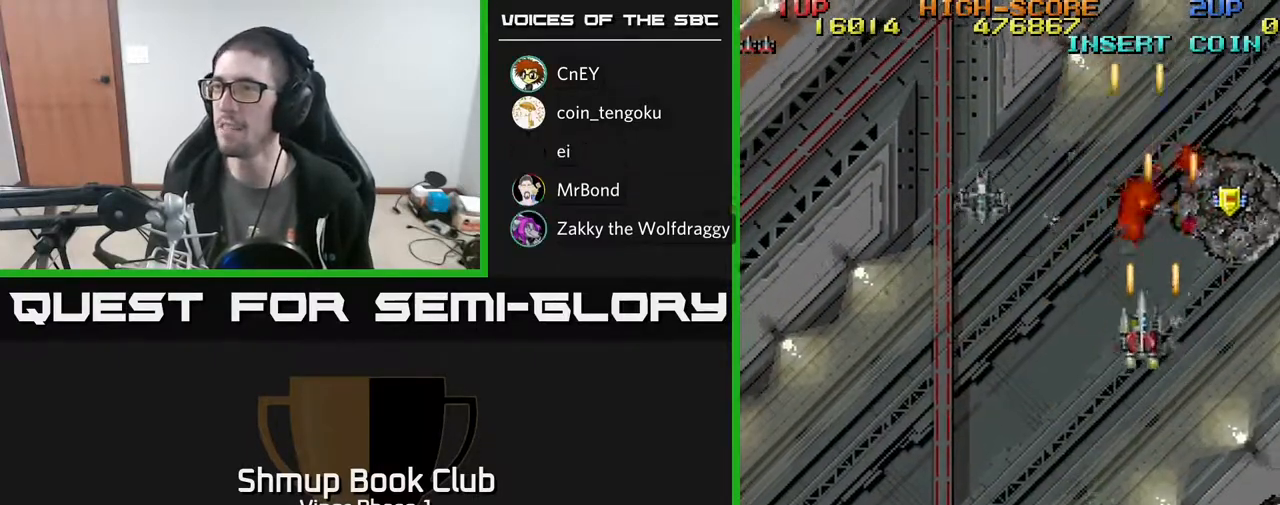
{"buttons": ["A", "DPAD_UP", "DPAD_RIGHT"], "left_stick": "center", "events": [[100, "DPAD_LEFT", "up"], [183, "DPAD_LEFT", "down"], [283, "DPAD_DOWN", "up"], [400, "DPAD_UP", "down"], [417, "DPAD_LEFT", "up"], [450, "DPAD_RIGHT", "down"]]}
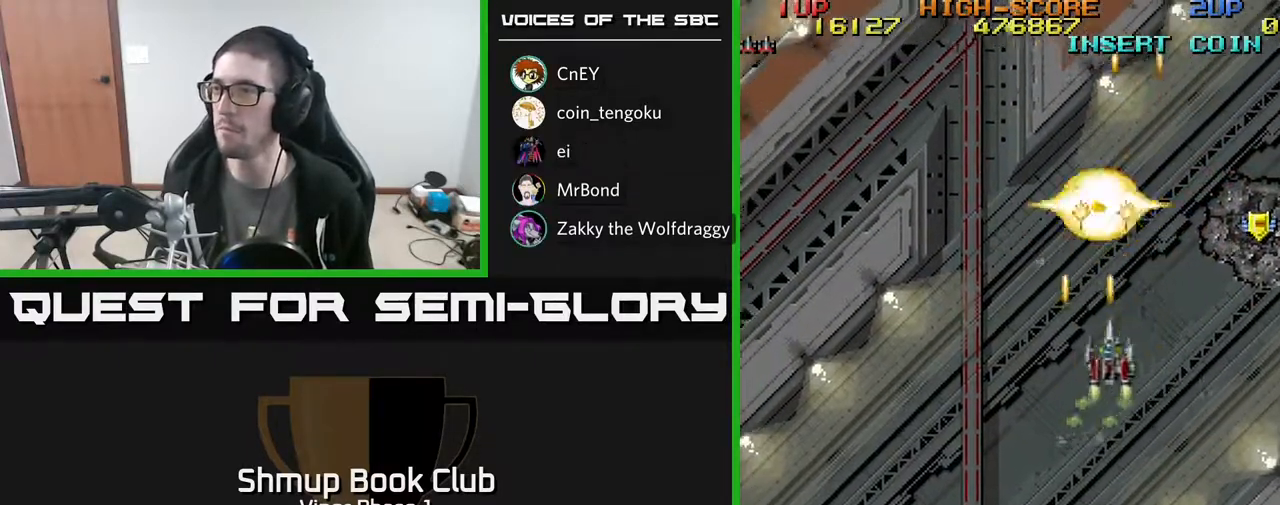
{"buttons": ["A", "DPAD_UP", "DPAD_RIGHT"], "left_stick": "center", "events": []}
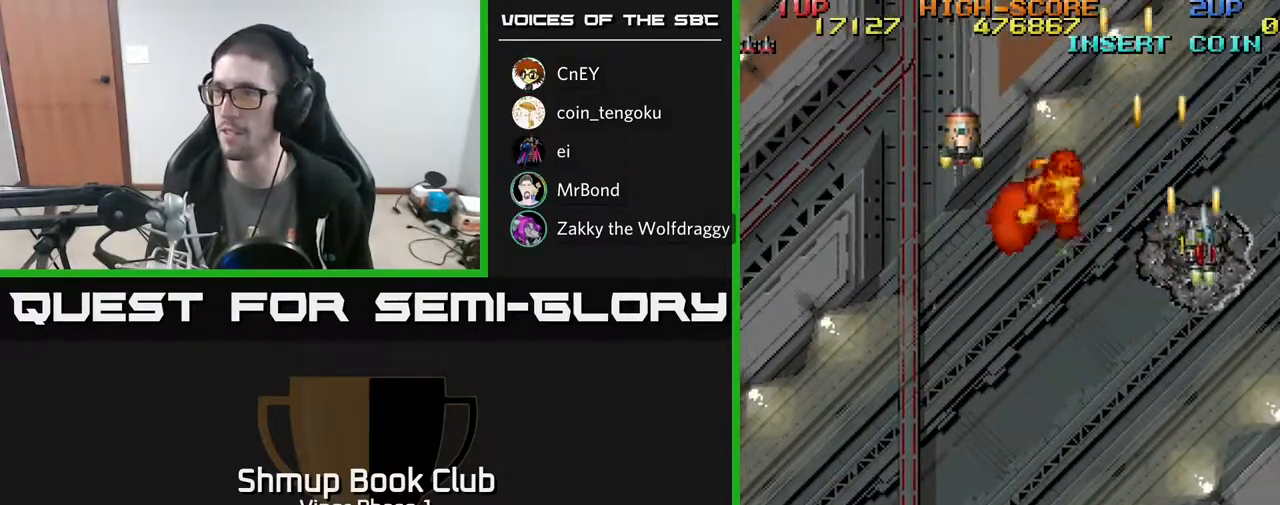
{"buttons": ["A", "DPAD_DOWN", "DPAD_LEFT"], "left_stick": "center", "events": [[17, "DPAD_UP", "up"], [67, "DPAD_DOWN", "down"], [67, "DPAD_RIGHT", "up"], [100, "DPAD_LEFT", "down"]]}
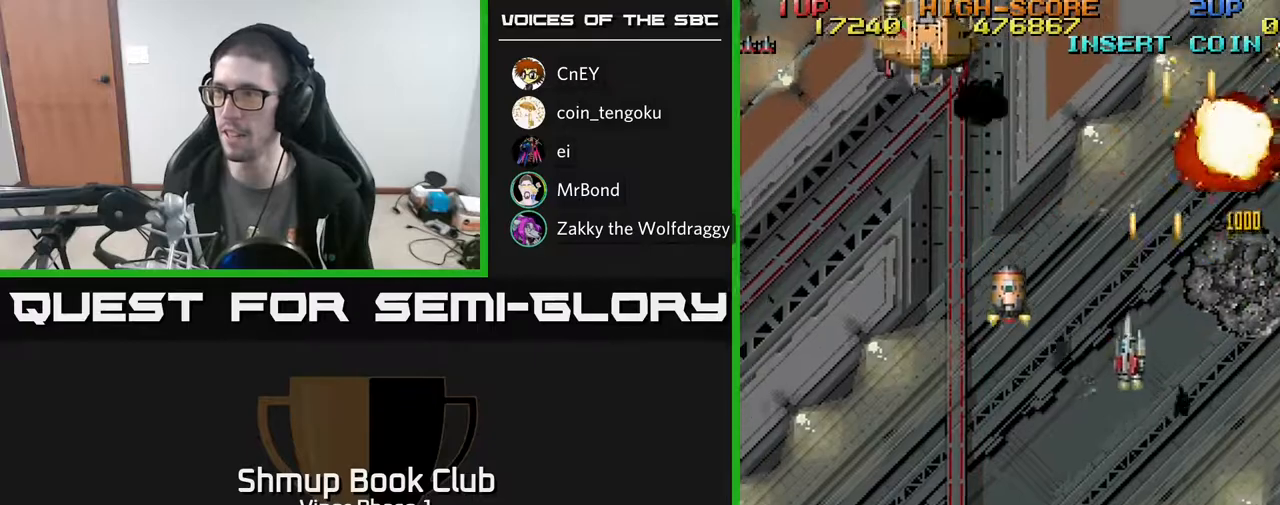
{"buttons": ["DPAD_DOWN"], "left_stick": "center", "events": [[117, "DPAD_LEFT", "up"], [183, "DPAD_RIGHT", "down"], [233, "A", "up"], [350, "DPAD_RIGHT", "up"]]}
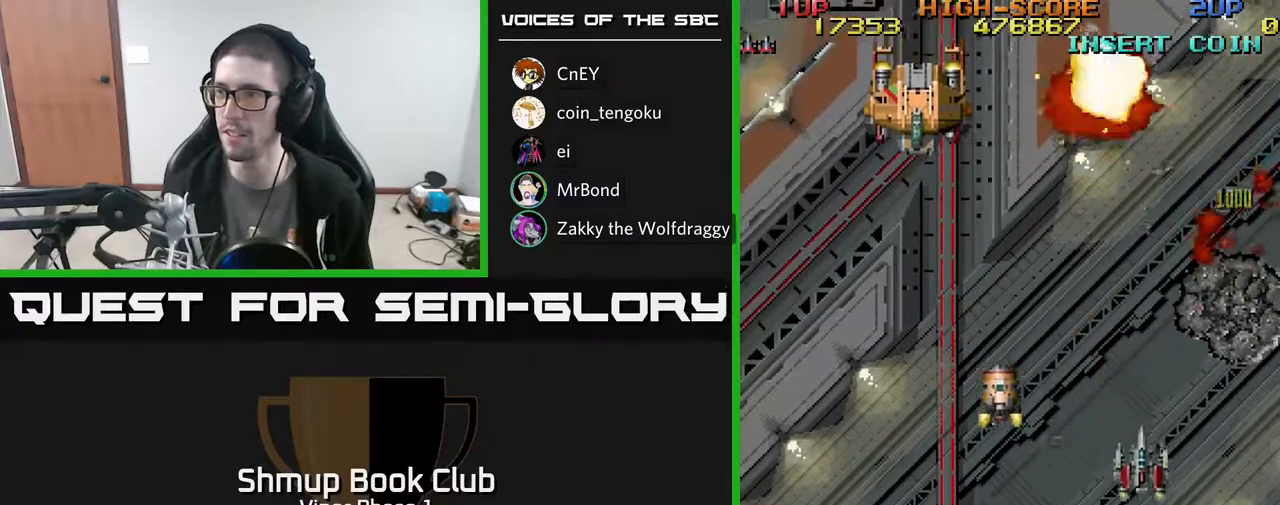
{"buttons": [], "left_stick": "center", "events": [[17, "DPAD_LEFT", "down"], [367, "DPAD_LEFT", "up"], [500, "DPAD_DOWN", "up"]]}
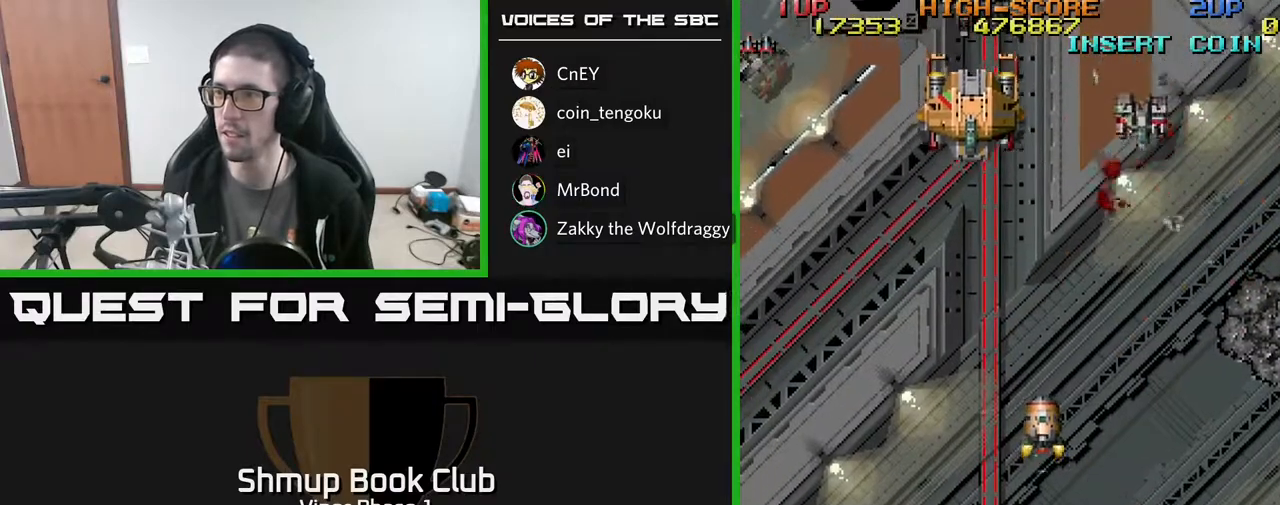
{"buttons": ["A", "DPAD_UP"], "left_stick": "center", "events": [[267, "DPAD_RIGHT", "down"], [350, "DPAD_UP", "down"], [467, "A", "down"], [483, "DPAD_RIGHT", "up"]]}
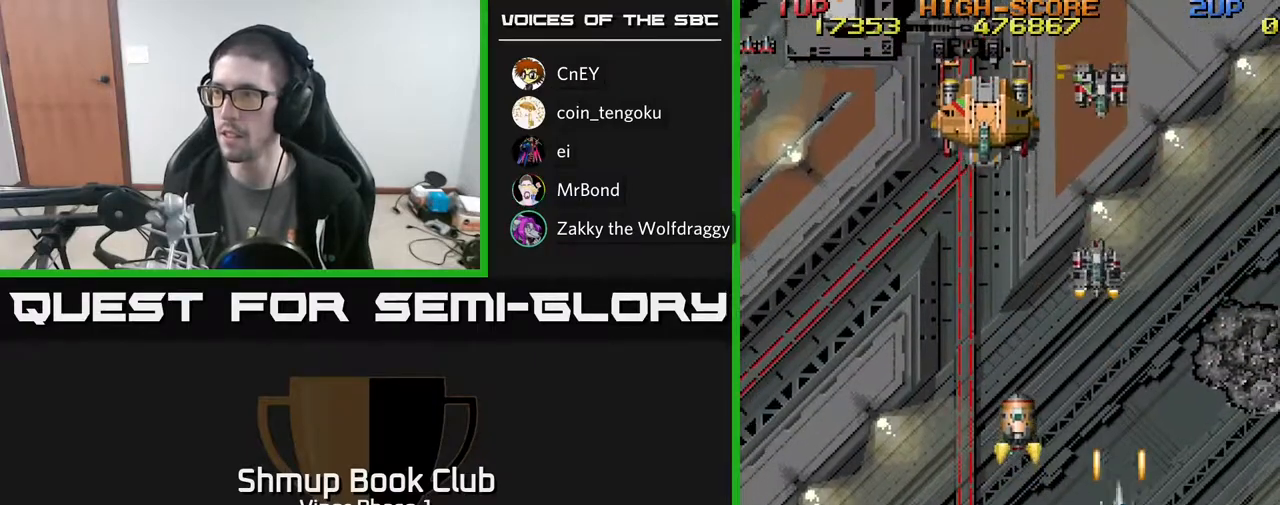
{"buttons": ["A", "DPAD_DOWN"], "left_stick": "center", "events": [[133, "DPAD_RIGHT", "down"], [183, "DPAD_UP", "up"], [267, "DPAD_RIGHT", "up"], [300, "DPAD_LEFT", "down"], [433, "DPAD_DOWN", "down"], [433, "DPAD_LEFT", "up"]]}
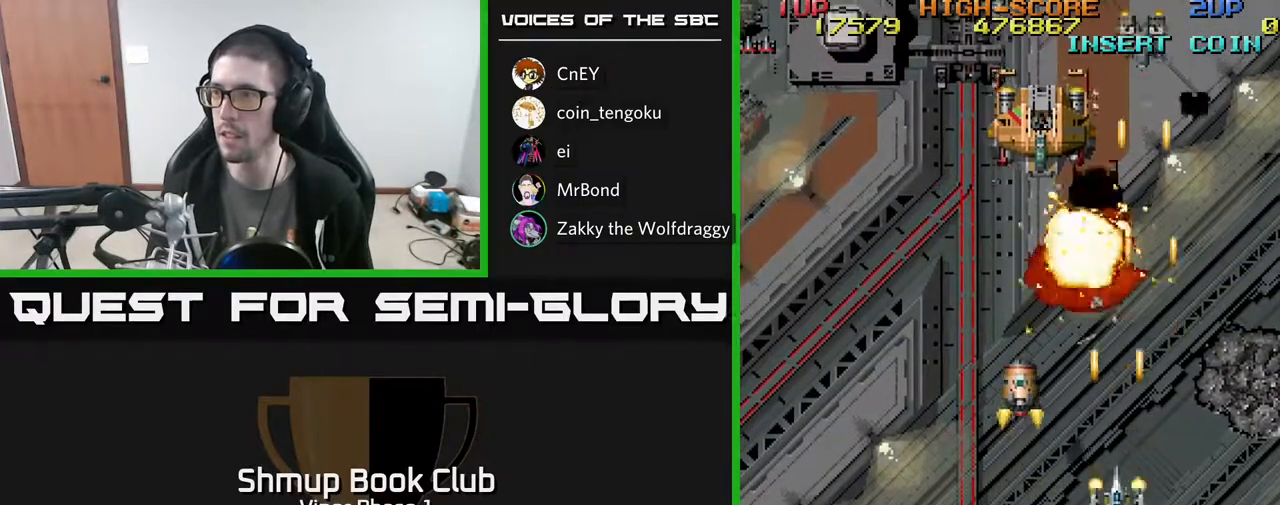
{"buttons": ["A", "DPAD_UP", "DPAD_RIGHT"], "left_stick": "center", "events": [[17, "DPAD_DOWN", "up"], [267, "DPAD_LEFT", "down"], [300, "DPAD_UP", "down"], [383, "DPAD_LEFT", "up"], [417, "DPAD_RIGHT", "down"]]}
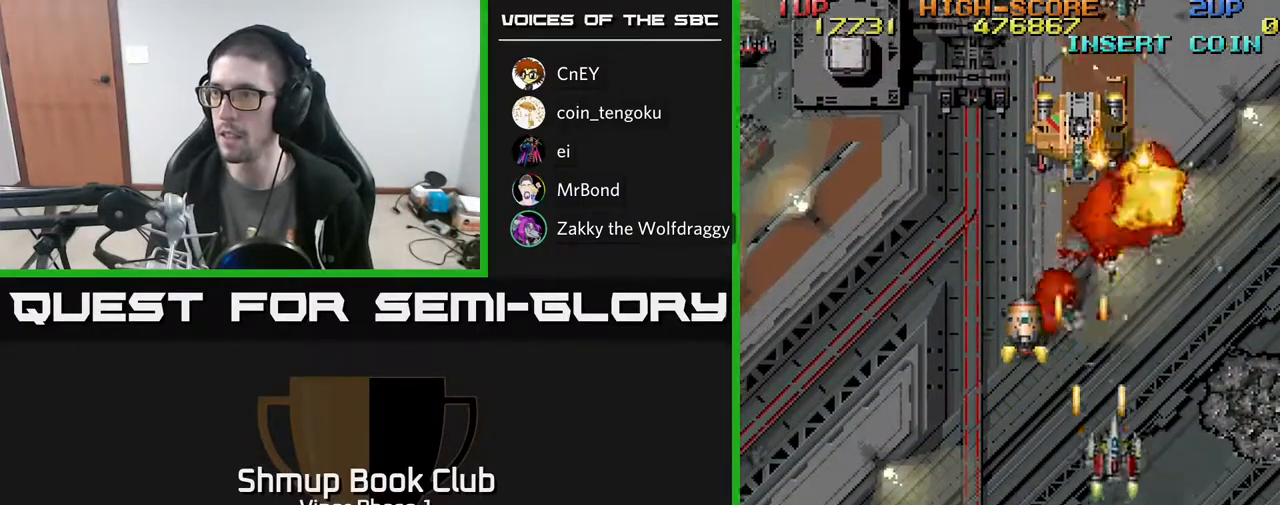
{"buttons": ["A", "DPAD_UP"], "left_stick": "center", "events": [[83, "DPAD_RIGHT", "up"], [117, "DPAD_LEFT", "down"], [467, "DPAD_LEFT", "up"]]}
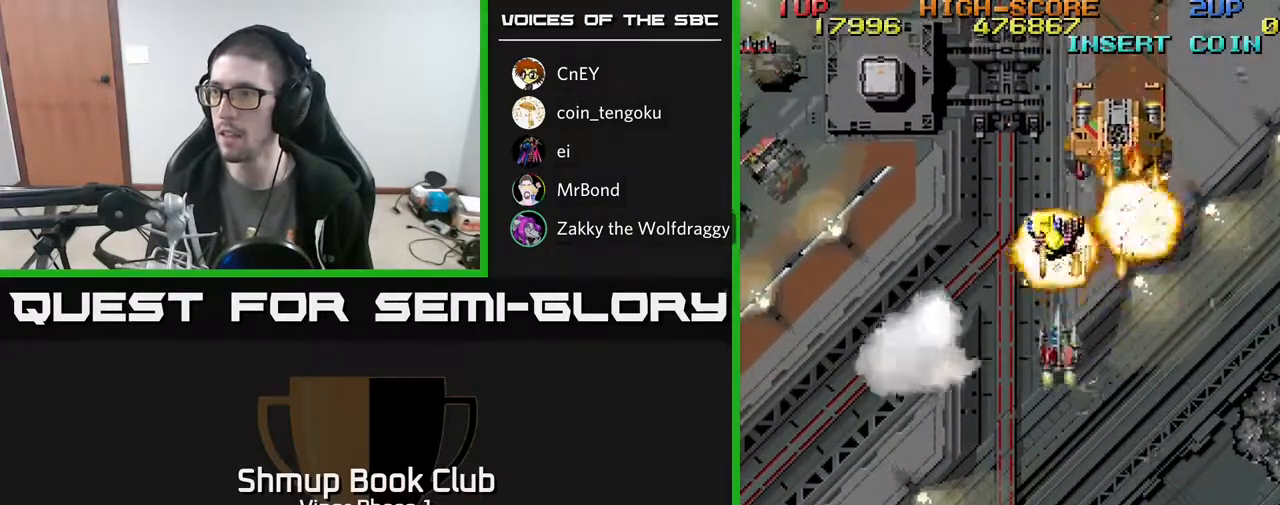
{"buttons": ["A", "DPAD_LEFT"], "left_stick": "center", "events": [[67, "DPAD_UP", "up"], [83, "DPAD_DOWN", "down"], [150, "DPAD_RIGHT", "down"], [200, "DPAD_DOWN", "up"], [250, "DPAD_DOWN", "down"], [300, "DPAD_RIGHT", "up"], [467, "DPAD_DOWN", "up"], [483, "DPAD_LEFT", "down"]]}
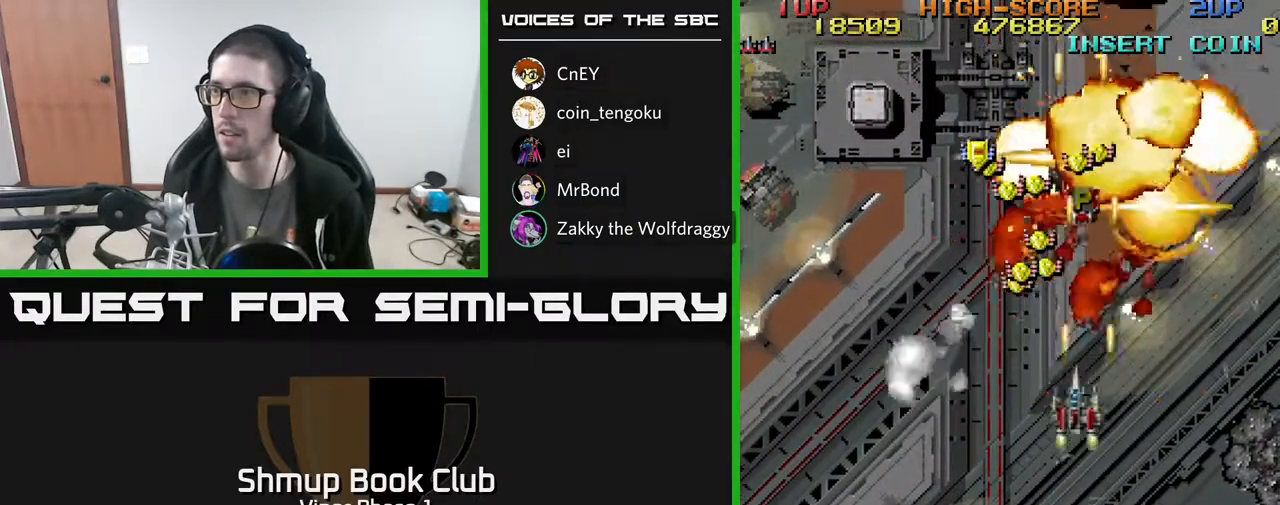
{"buttons": ["A", "DPAD_UP", "DPAD_RIGHT"], "left_stick": "center", "events": [[17, "DPAD_LEFT", "up"], [67, "DPAD_LEFT", "down"], [100, "DPAD_UP", "down"], [350, "DPAD_LEFT", "up"], [383, "DPAD_RIGHT", "down"]]}
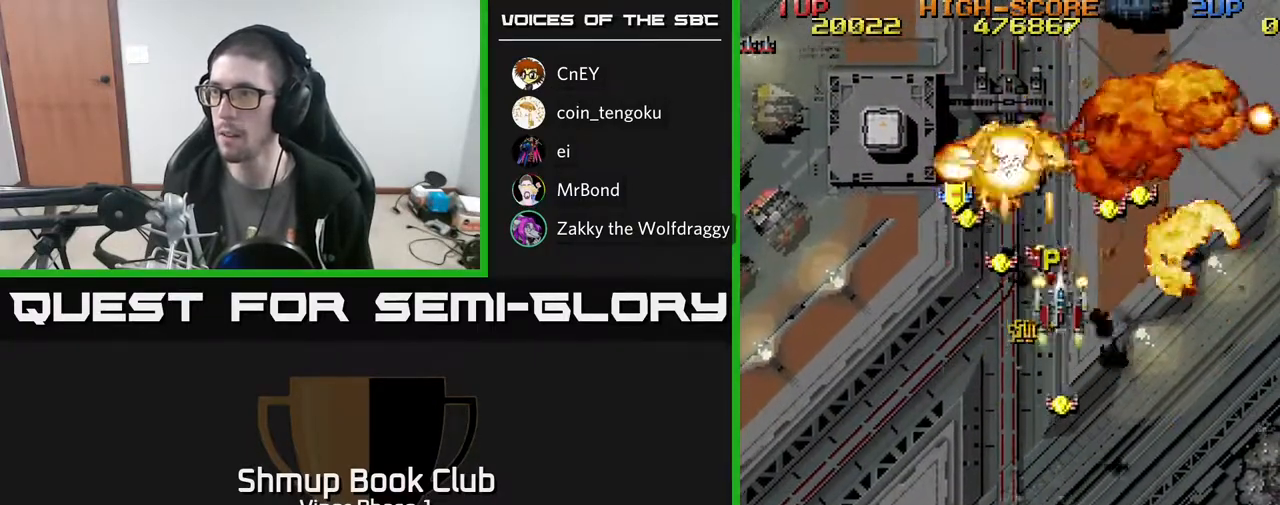
{"buttons": ["A", "DPAD_DOWN", "DPAD_LEFT"], "left_stick": "center", "events": [[33, "DPAD_RIGHT", "up"], [100, "DPAD_LEFT", "down"], [217, "DPAD_UP", "up"], [283, "DPAD_DOWN", "down"], [317, "DPAD_DOWN", "up"], [400, "DPAD_UP", "down"], [433, "DPAD_UP", "up"], [500, "DPAD_DOWN", "down"]]}
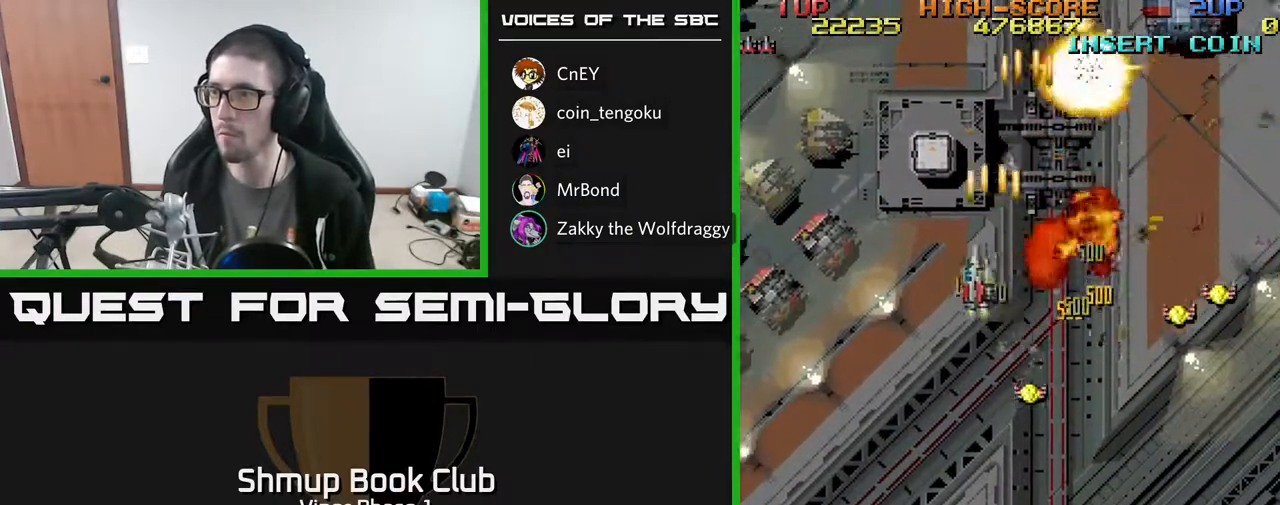
{"buttons": ["A", "DPAD_DOWN", "DPAD_RIGHT"], "left_stick": "center", "events": [[117, "DPAD_LEFT", "up"], [183, "DPAD_RIGHT", "down"]]}
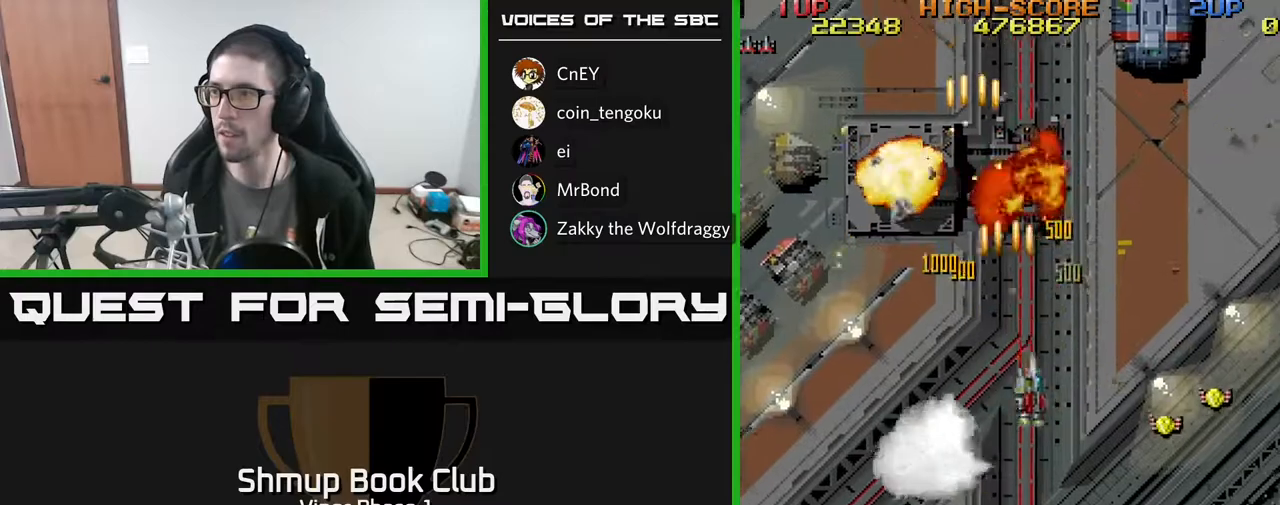
{"buttons": ["A", "DPAD_DOWN", "DPAD_RIGHT"], "left_stick": "center", "events": []}
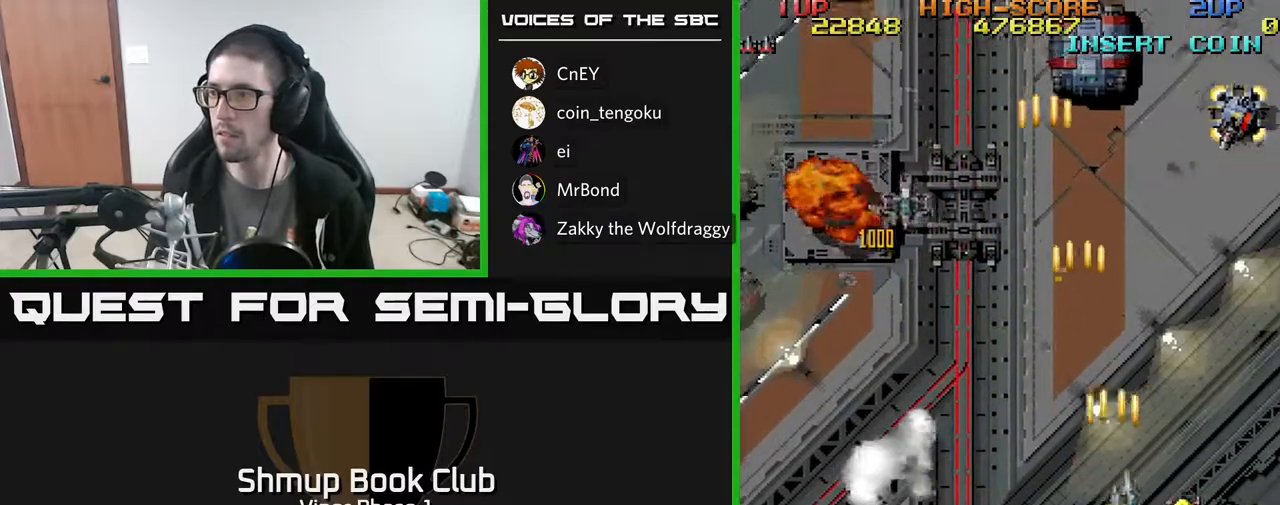
{"buttons": ["A", "DPAD_LEFT"], "left_stick": "center", "events": [[400, "DPAD_RIGHT", "up"], [433, "DPAD_DOWN", "up"], [433, "DPAD_LEFT", "down"]]}
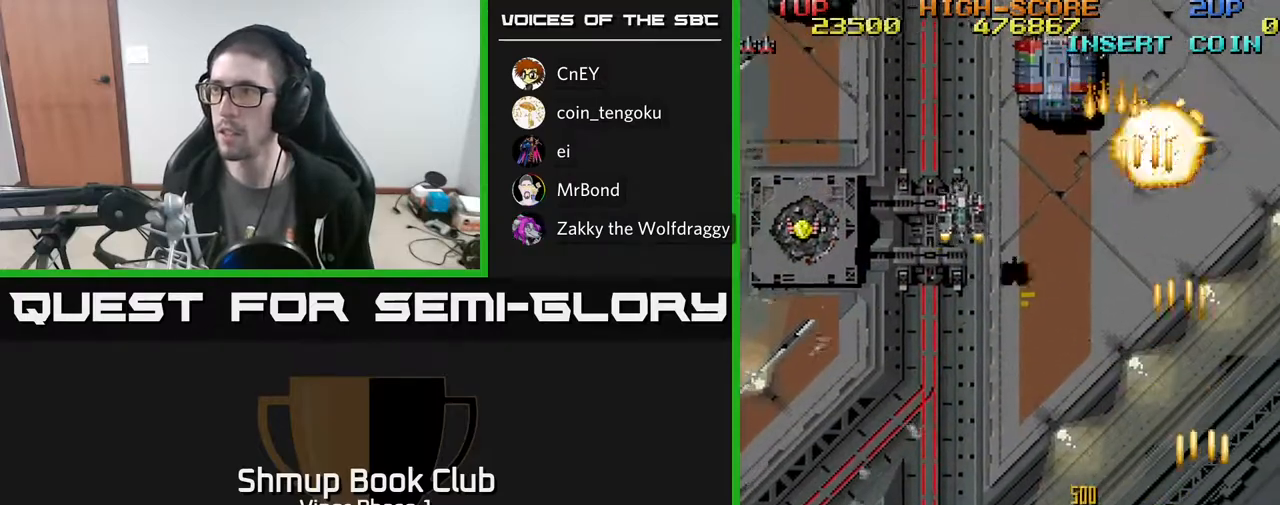
{"buttons": ["A", "DPAD_UP", "DPAD_LEFT"], "left_stick": "center", "events": [[150, "DPAD_UP", "down"]]}
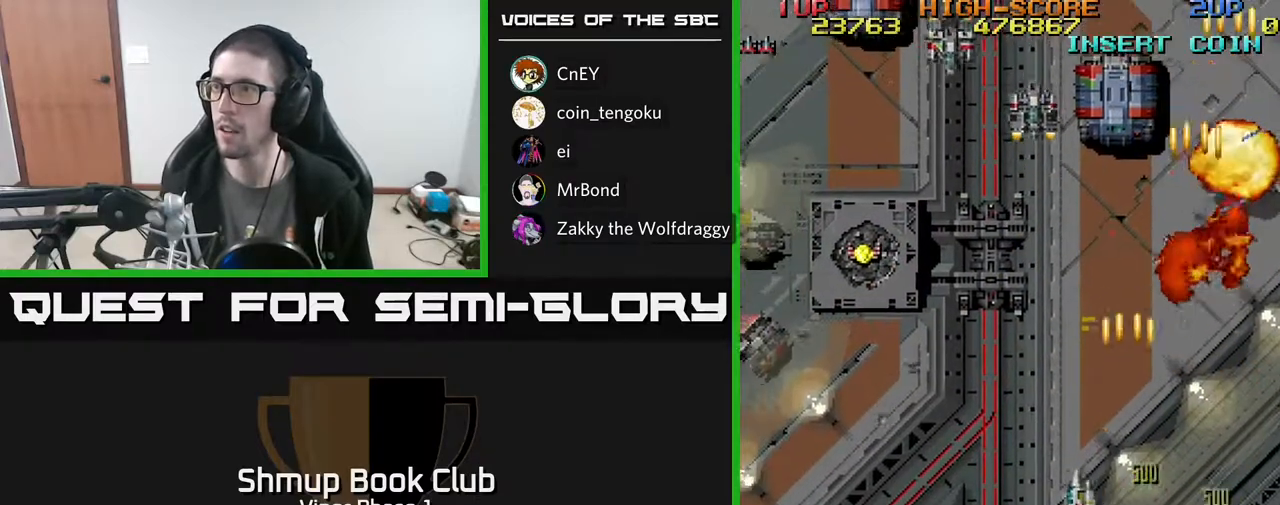
{"buttons": ["A", "DPAD_UP", "DPAD_LEFT"], "left_stick": "center", "events": []}
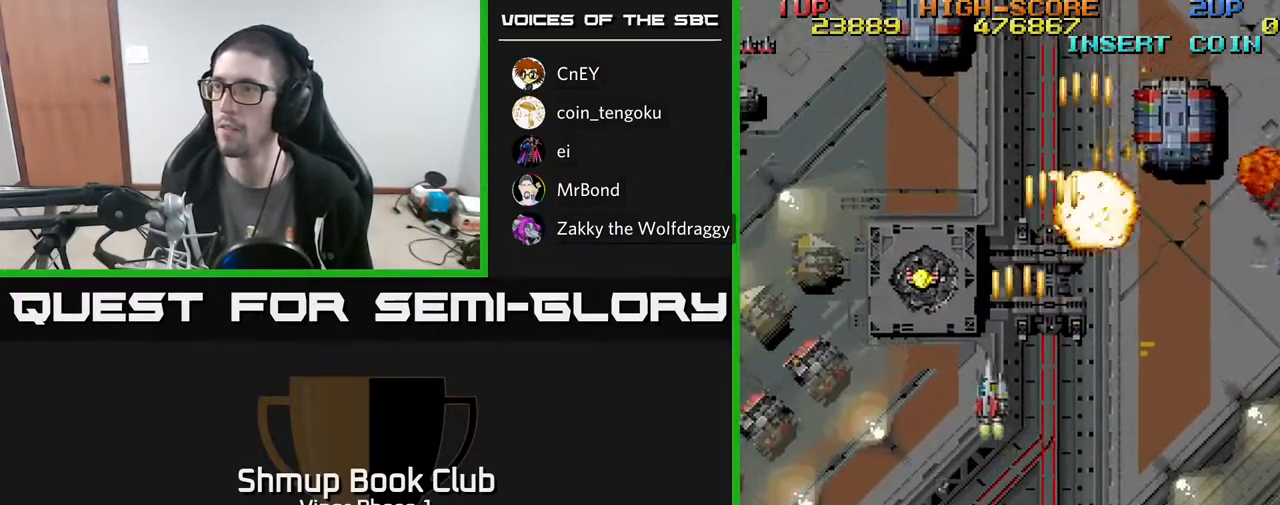
{"buttons": ["A", "DPAD_DOWN", "DPAD_LEFT"], "left_stick": "center", "events": [[33, "DPAD_UP", "up"], [117, "DPAD_DOWN", "down"], [367, "DPAD_DOWN", "up"], [383, "DPAD_DOWN", "down"]]}
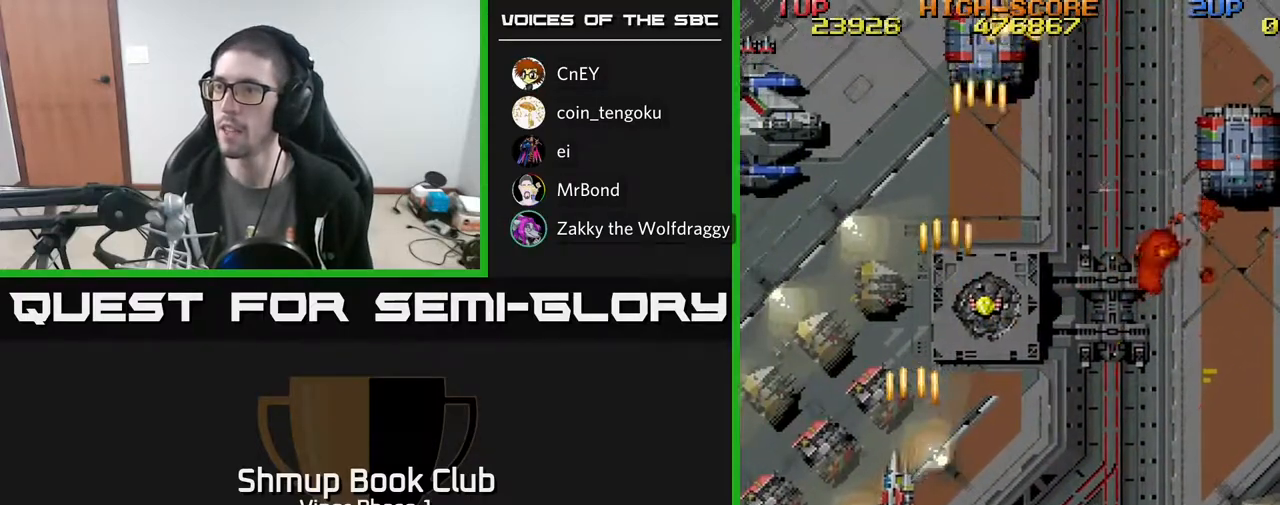
{"buttons": ["A", "DPAD_LEFT"], "left_stick": "center", "events": [[483, "DPAD_DOWN", "up"]]}
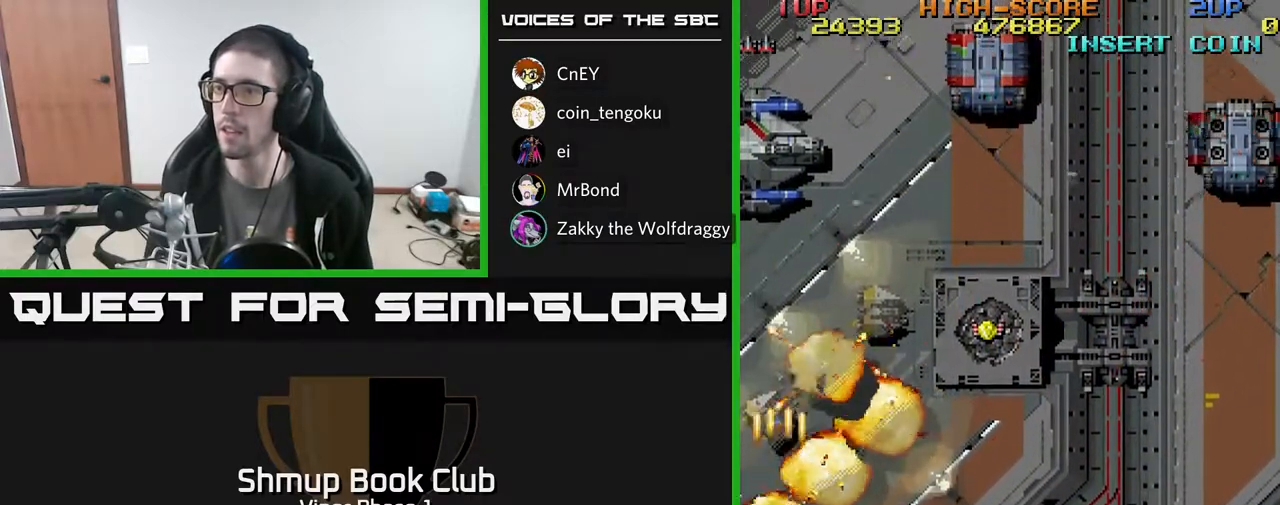
{"buttons": ["A", "DPAD_UP", "DPAD_RIGHT"], "left_stick": "center", "events": [[100, "DPAD_UP", "down"], [117, "DPAD_LEFT", "up"], [200, "DPAD_RIGHT", "down"]]}
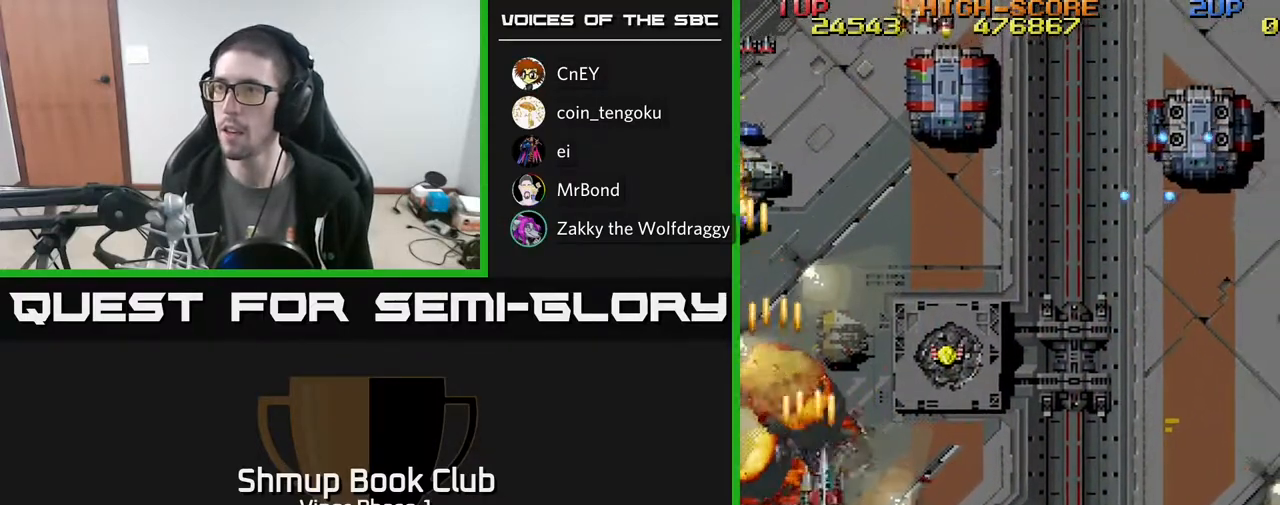
{"buttons": ["A", "DPAD_DOWN", "DPAD_RIGHT"], "left_stick": "center", "events": [[417, "DPAD_UP", "up"], [467, "DPAD_DOWN", "down"]]}
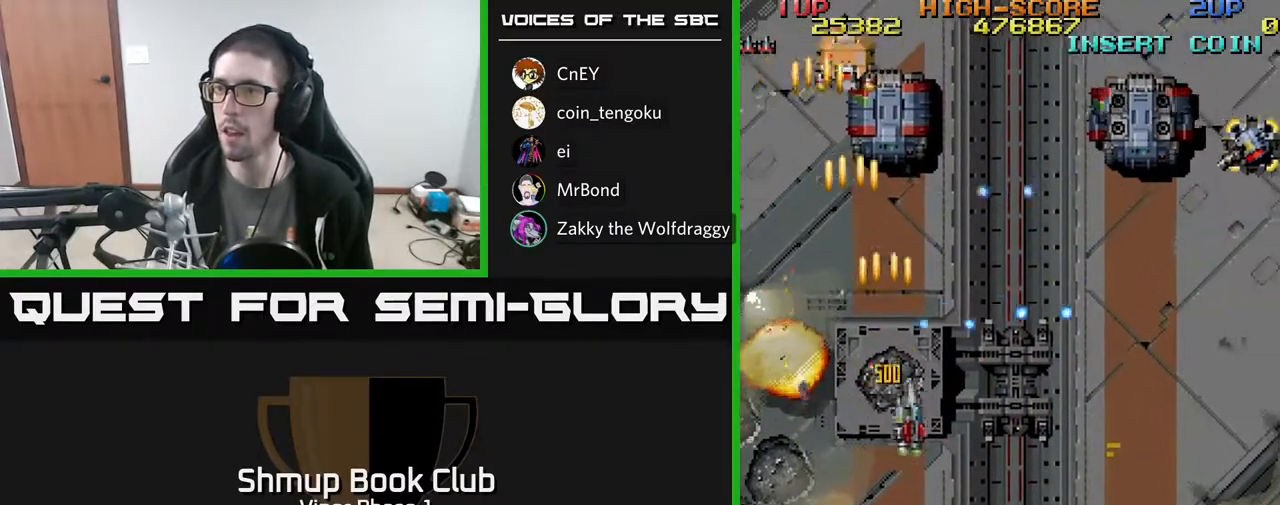
{"buttons": ["A", "DPAD_DOWN", "DPAD_LEFT"], "left_stick": "center", "events": [[167, "DPAD_RIGHT", "up"], [500, "DPAD_LEFT", "down"]]}
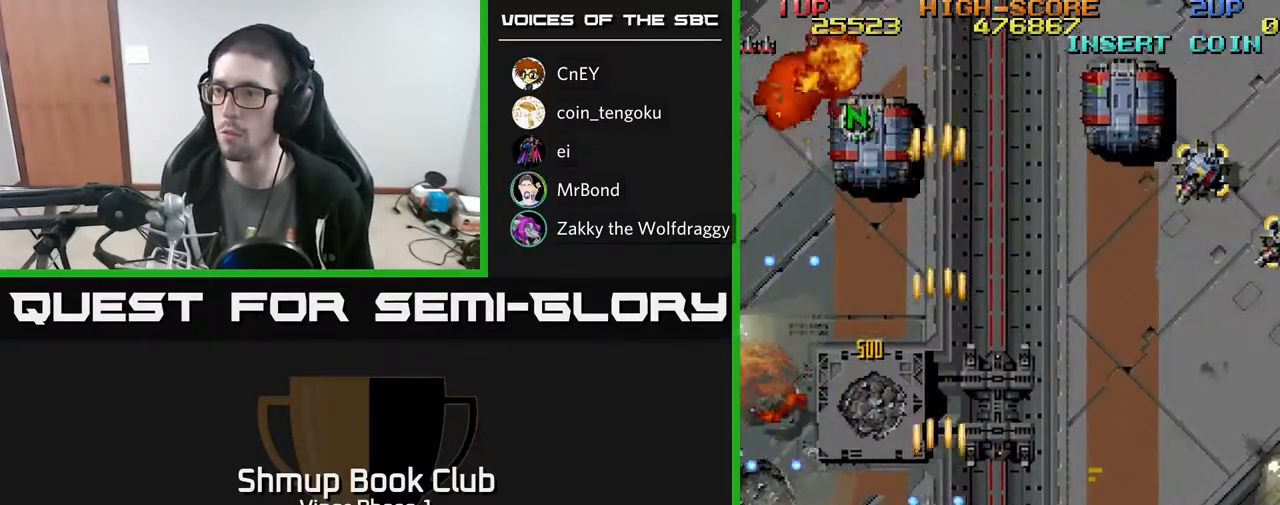
{"buttons": ["A", "DPAD_DOWN", "DPAD_LEFT"], "left_stick": "center", "events": []}
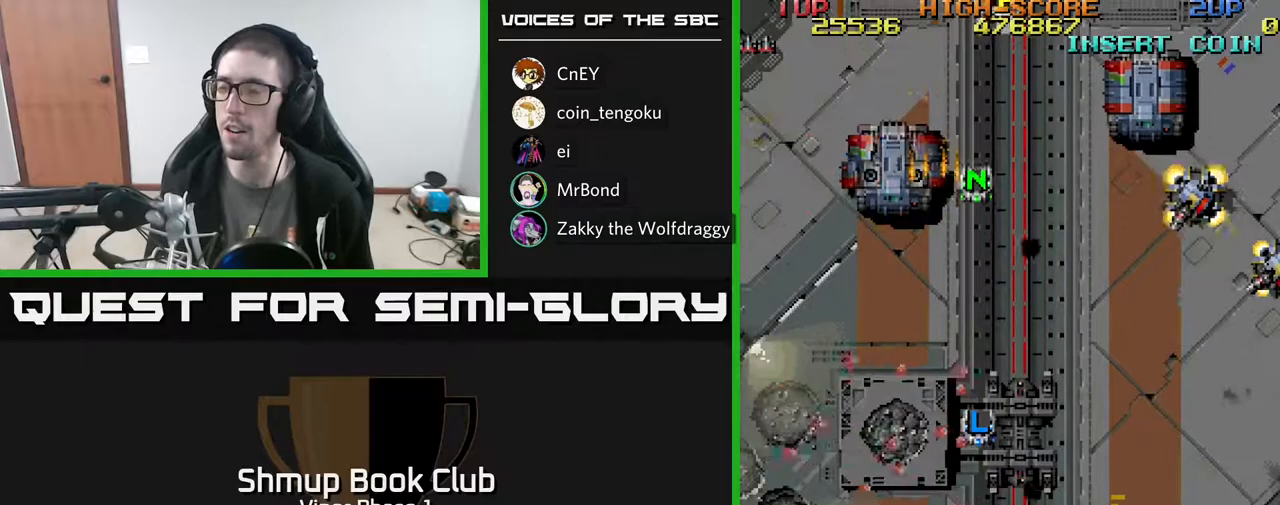
{"buttons": ["A", "DPAD_RIGHT"], "left_stick": "center", "events": [[17, "DPAD_DOWN", "up"], [150, "DPAD_LEFT", "up"], [433, "DPAD_RIGHT", "down"]]}
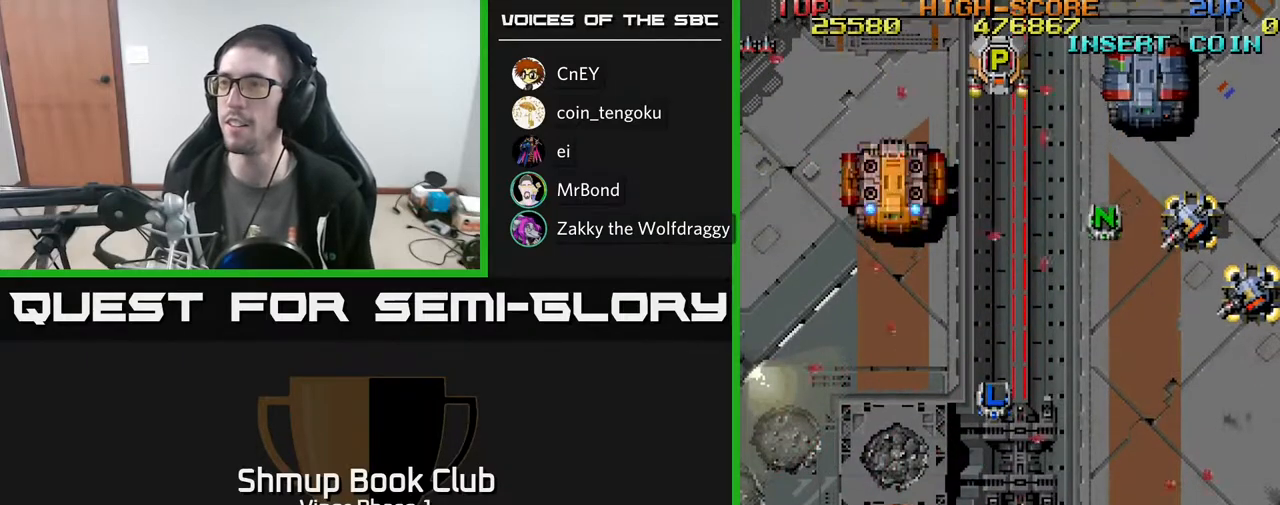
{"buttons": ["A", "DPAD_UP"], "left_stick": "center", "events": [[183, "DPAD_RIGHT", "up"], [183, "DPAD_UP", "down"]]}
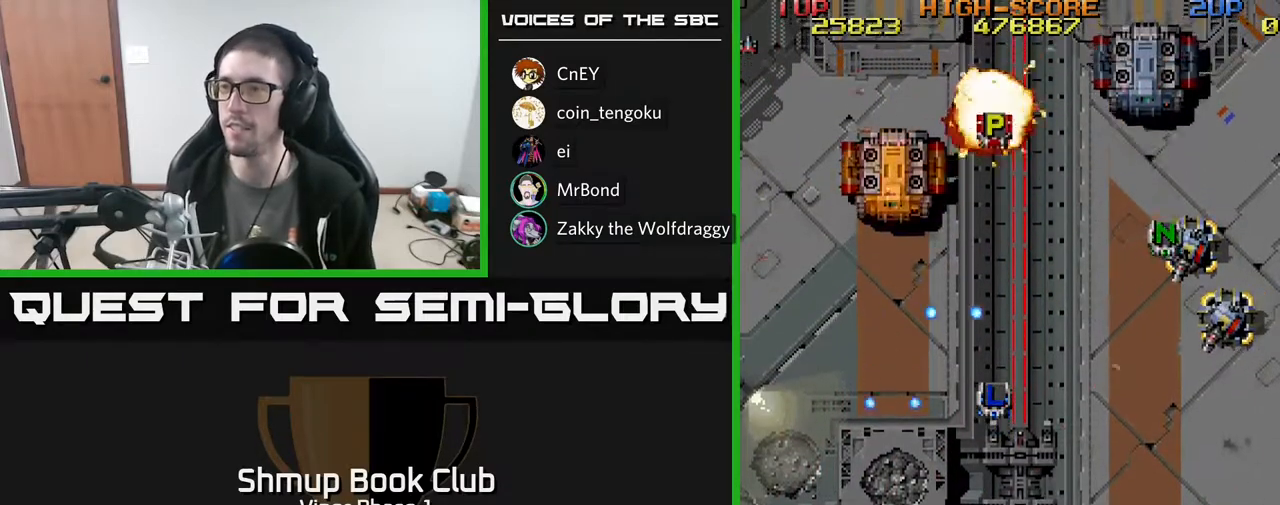
{"buttons": ["A", "DPAD_UP"], "left_stick": "center", "events": []}
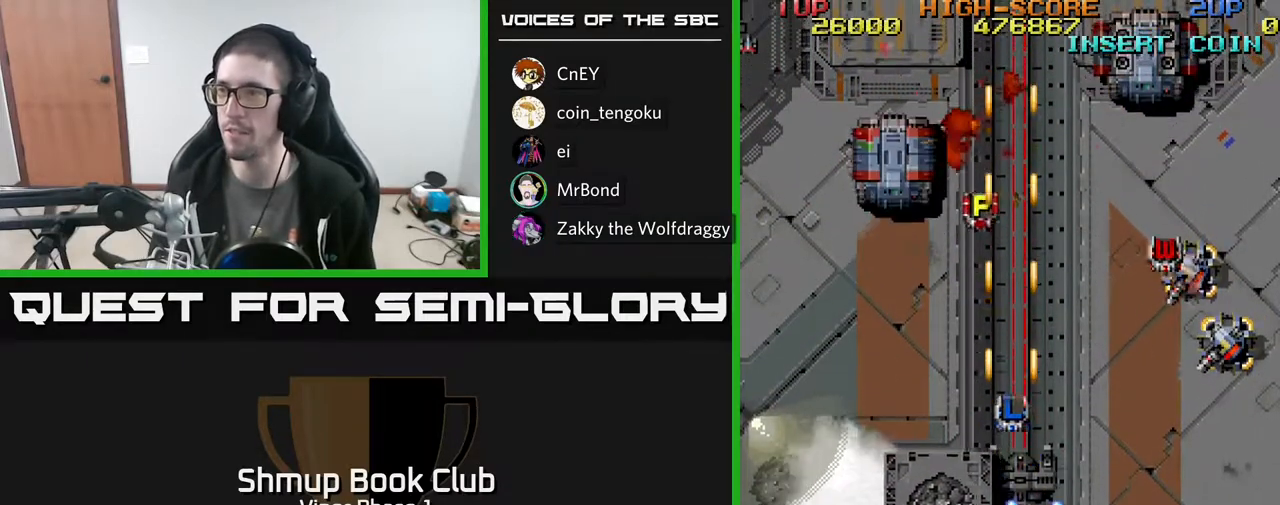
{"buttons": ["A", "DPAD_UP", "DPAD_RIGHT"], "left_stick": "center", "events": [[450, "DPAD_RIGHT", "down"]]}